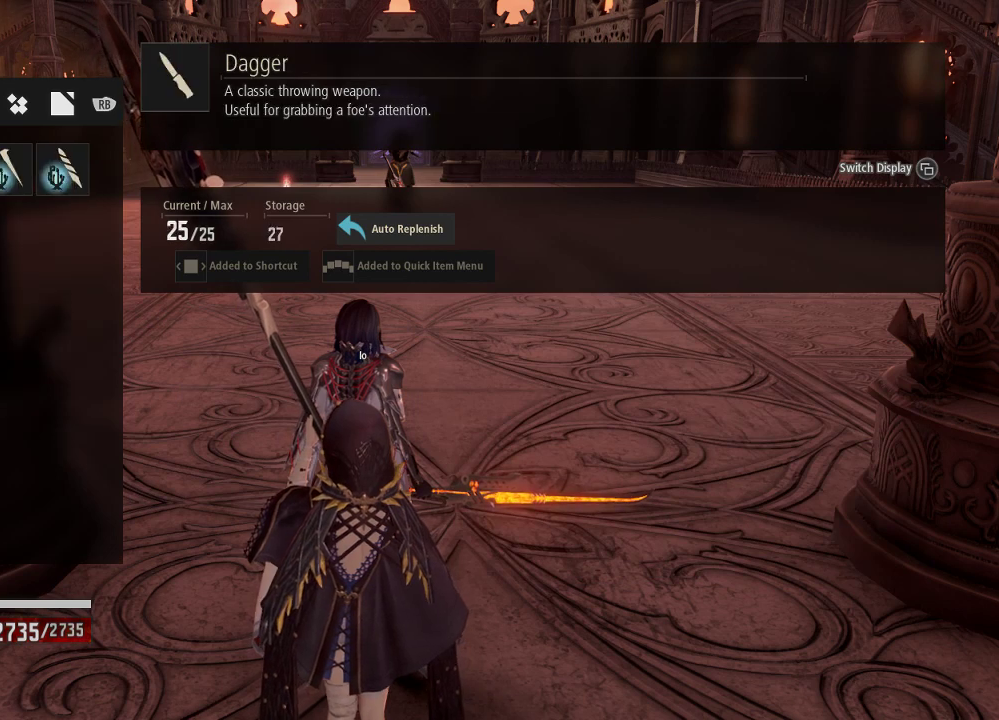
Gameplay with a controller (Xbox layout); each line is a JSON object with the inputs held at the frame after it. "events" lists button and stick changes between this image and that frame as [ms after this image, input, new state], when the widget could be followed in between.
{"buttons": [], "left_stick": "center", "right_stick": "center", "events": []}
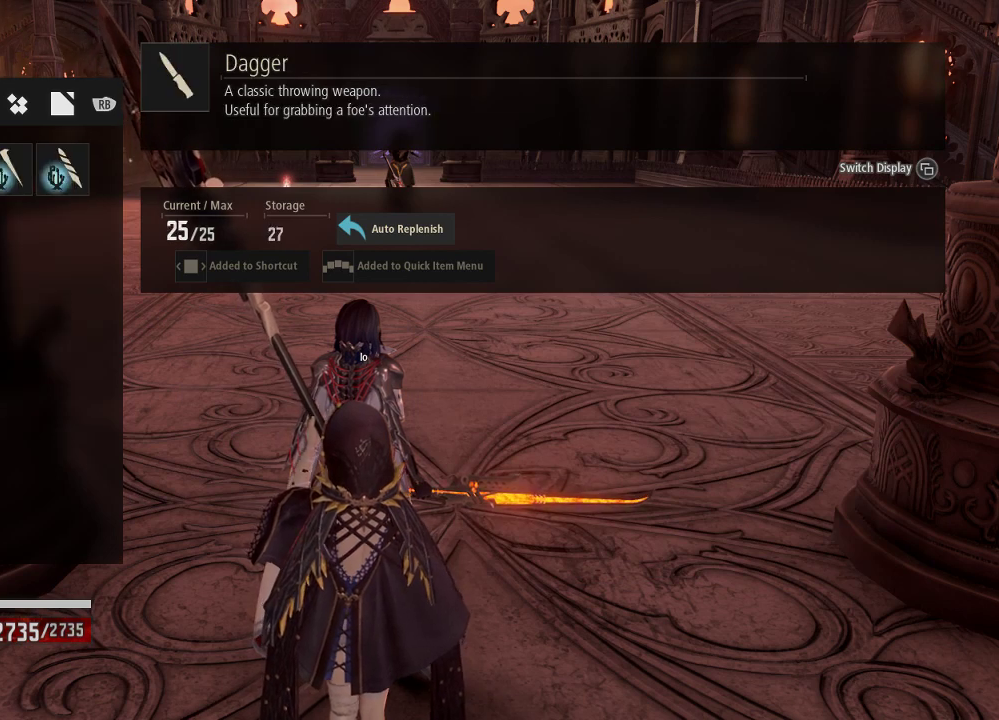
{"buttons": [], "left_stick": "center", "right_stick": "center", "events": [[200, "L1", "down"], [367, "L1", "up"]]}
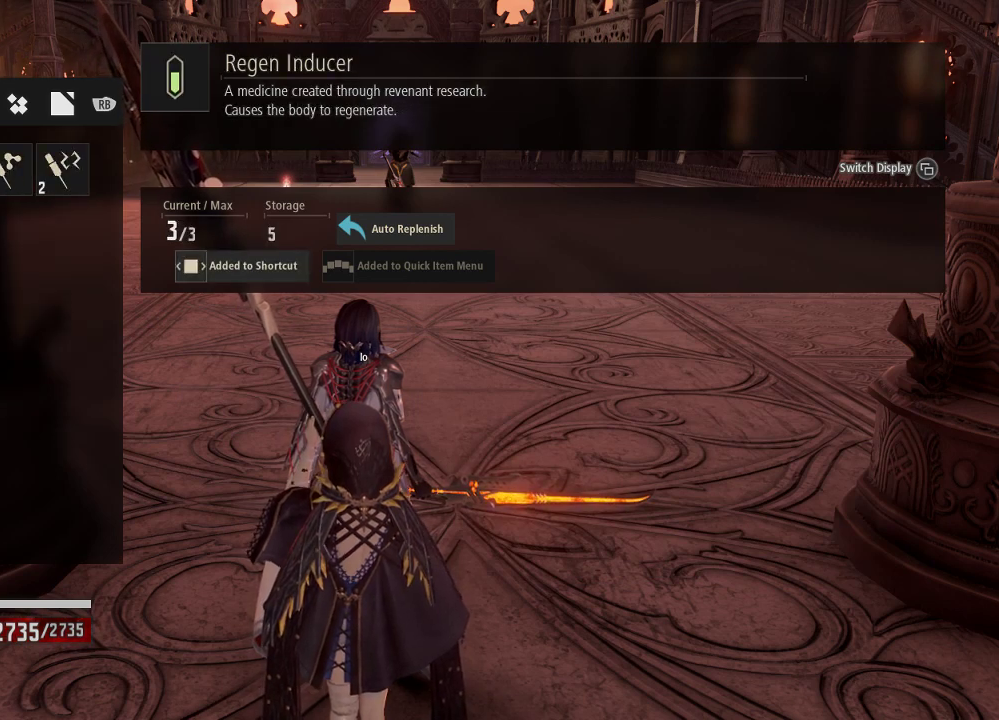
{"buttons": ["DPAD_RIGHT"], "left_stick": "center", "right_stick": "center", "events": [[467, "DPAD_RIGHT", "down"]]}
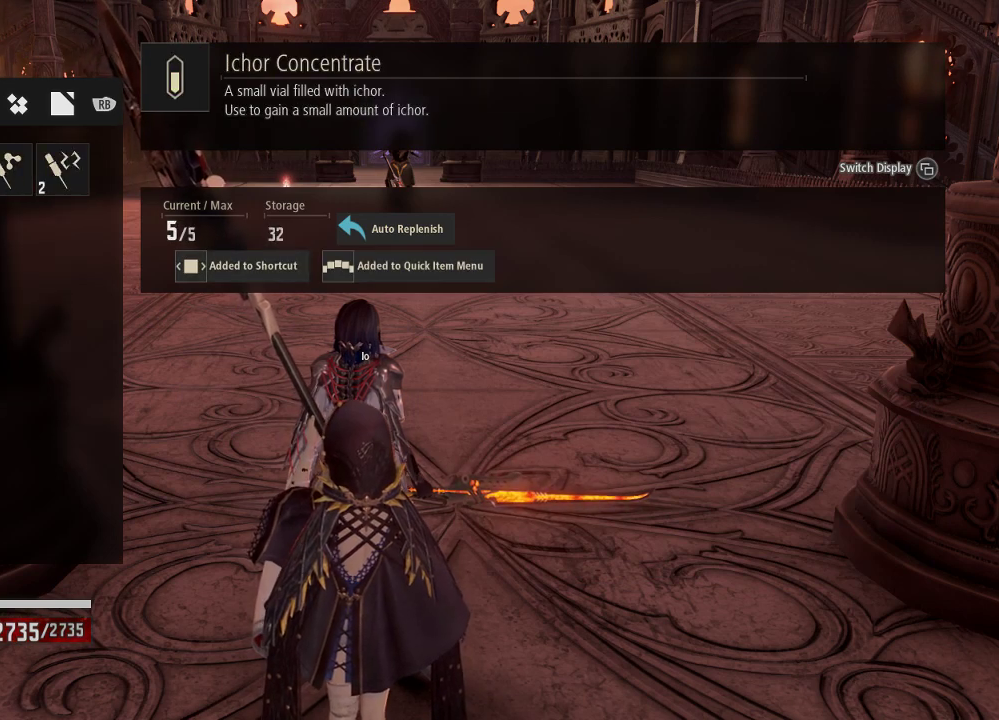
{"buttons": [], "left_stick": "center", "right_stick": "center", "events": [[33, "DPAD_RIGHT", "up"], [200, "DPAD_RIGHT", "down"], [267, "DPAD_RIGHT", "up"]]}
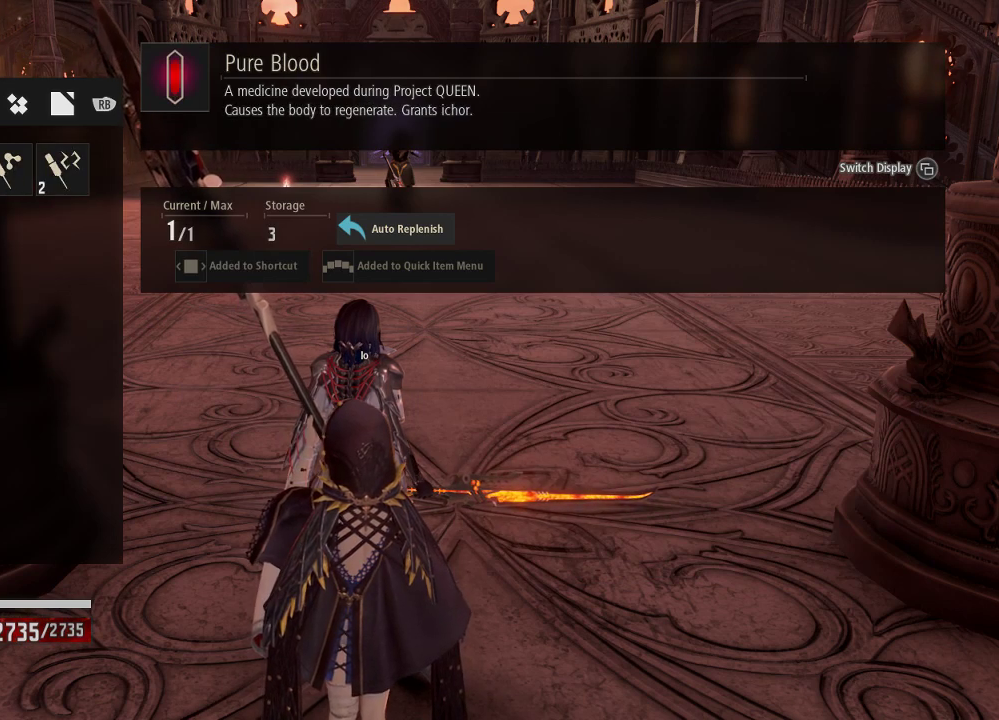
{"buttons": [], "left_stick": "center", "right_stick": "center", "events": [[33, "DPAD_DOWN", "down"], [100, "DPAD_DOWN", "up"]]}
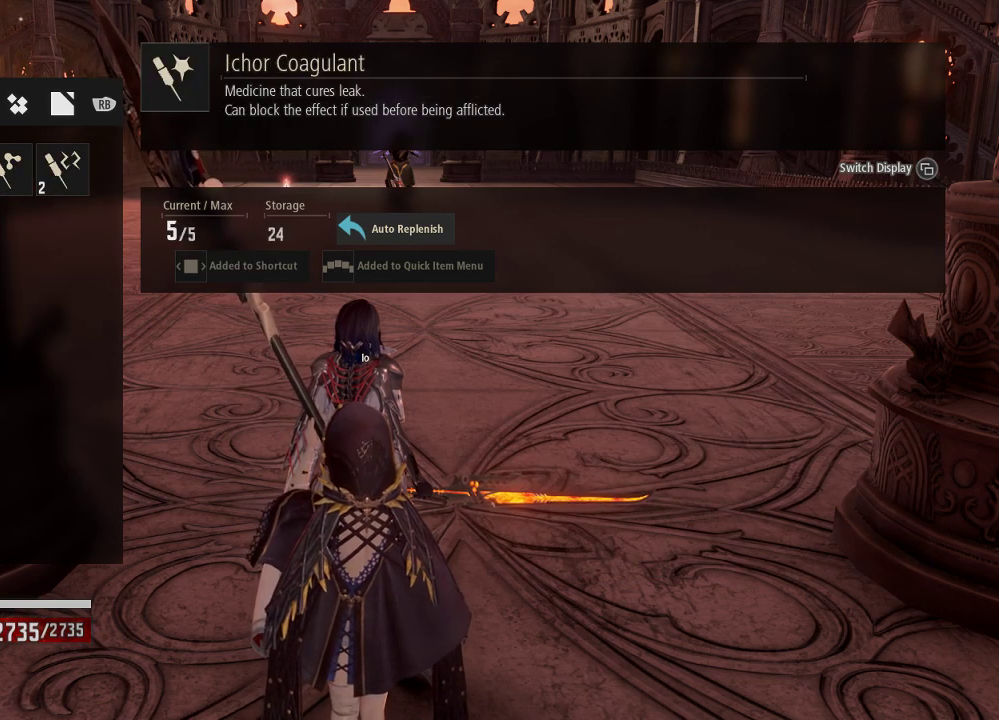
{"buttons": [], "left_stick": "center", "right_stick": "center", "events": [[333, "DPAD_LEFT", "down"], [467, "DPAD_LEFT", "up"]]}
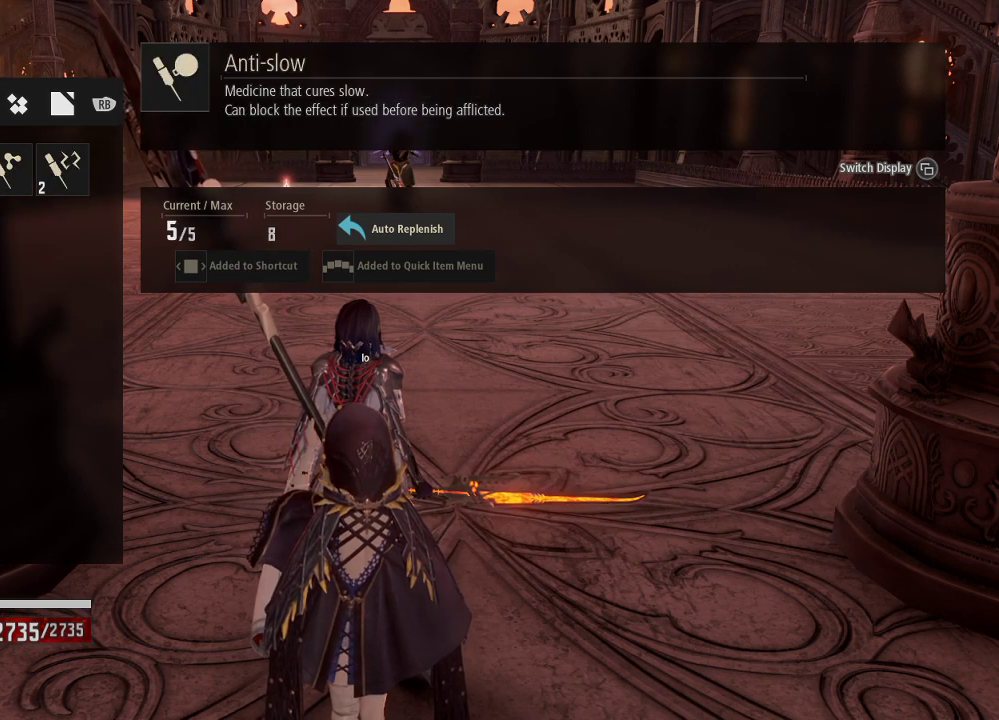
{"buttons": ["B"], "left_stick": "center", "right_stick": "center", "events": [[67, "DPAD_LEFT", "down"], [133, "DPAD_LEFT", "up"], [233, "A", "down"], [367, "A", "up"], [500, "B", "down"]]}